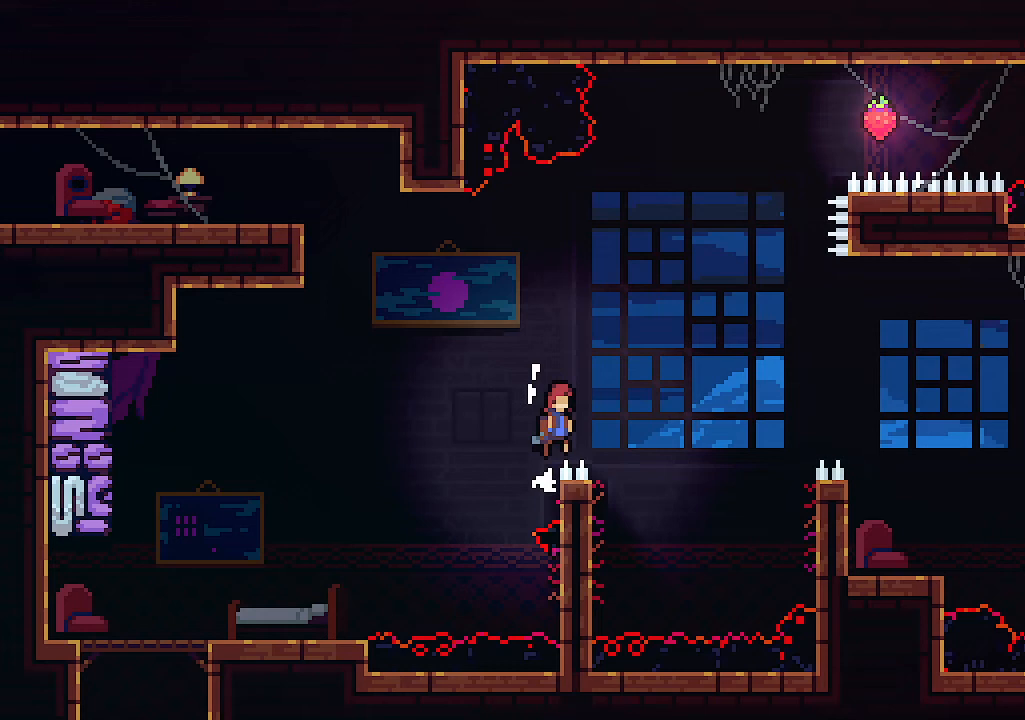
Gameplay with keyboard; each line is a JSON object with the keys held at the frame after it. "events" lists presses ("down") and releases ("up") of "c", "down", "left", "right", "s", "shift", "up", "x" and "z" between this image and that frame as [ms after this image, input, new state], when the widget could be followed in between. No other keys are recorded. Mouse input is not recorded.
{"keys": ["c", "right", "up"], "events": [[333, "z", "up"], [467, "c", "down"]]}
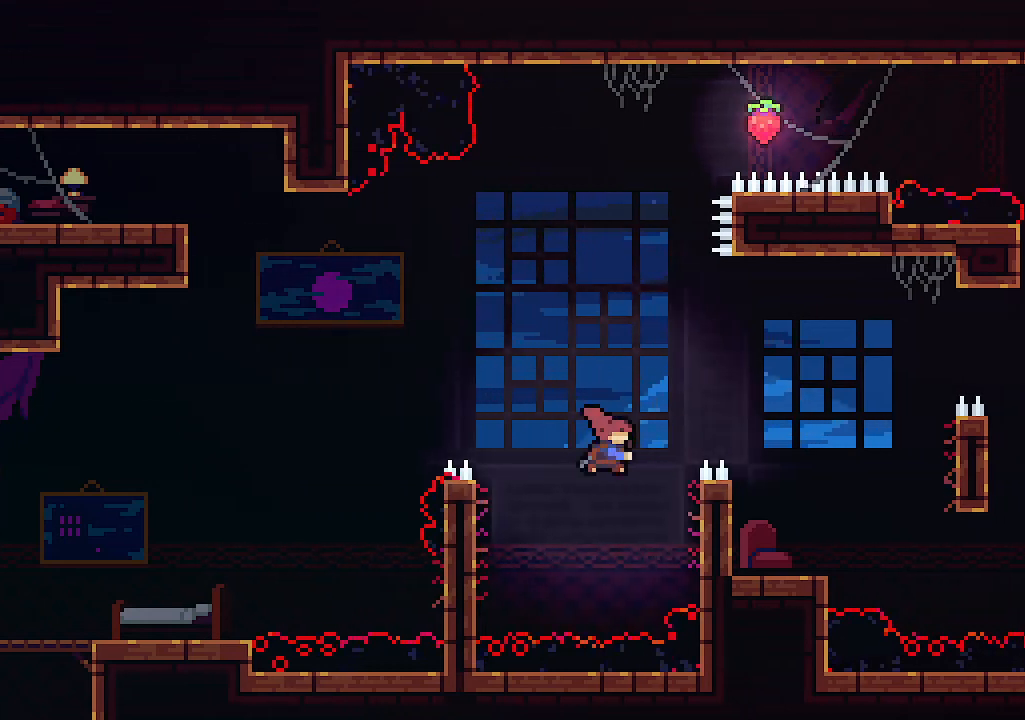
{"keys": [], "events": [[100, "c", "up"], [367, "right", "up"], [367, "up", "up"]]}
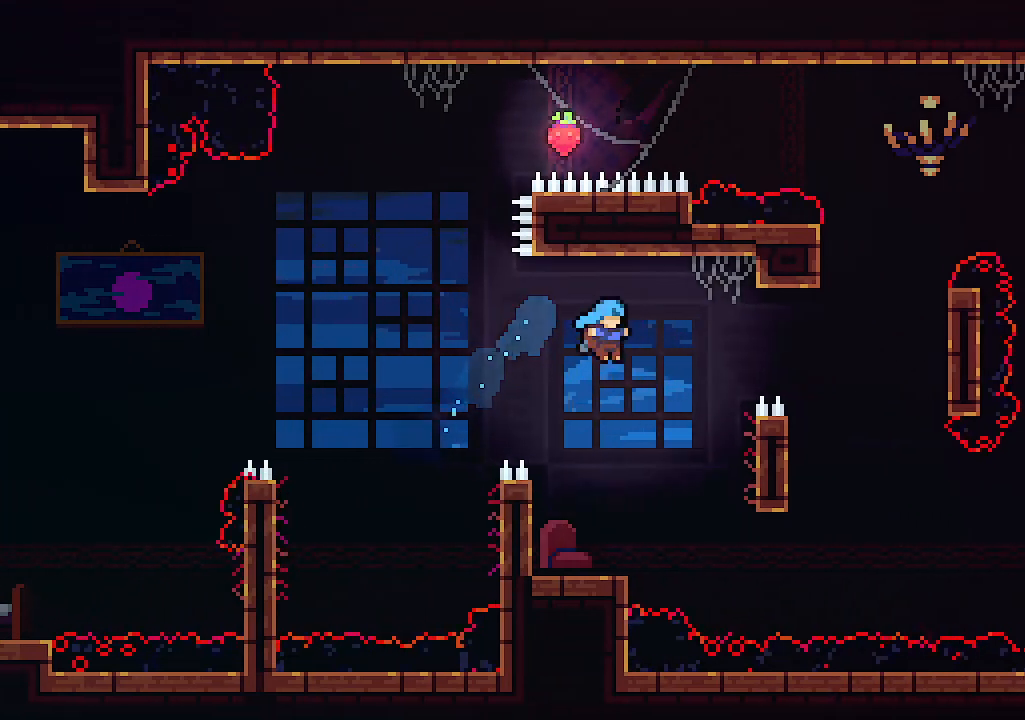
{"keys": [], "events": []}
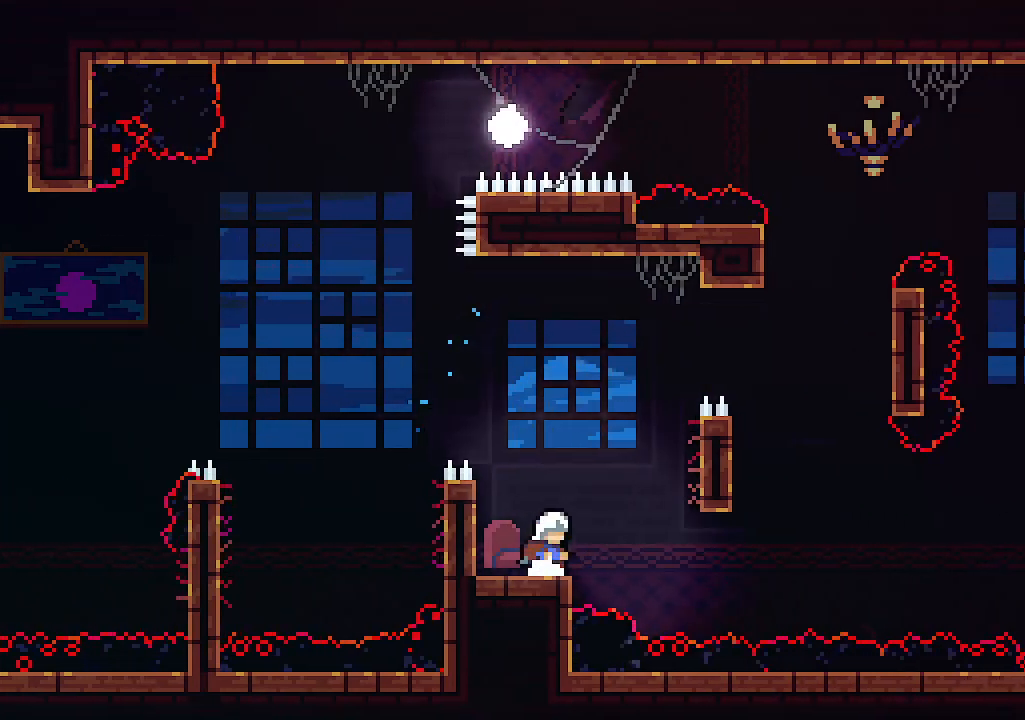
{"keys": [], "events": []}
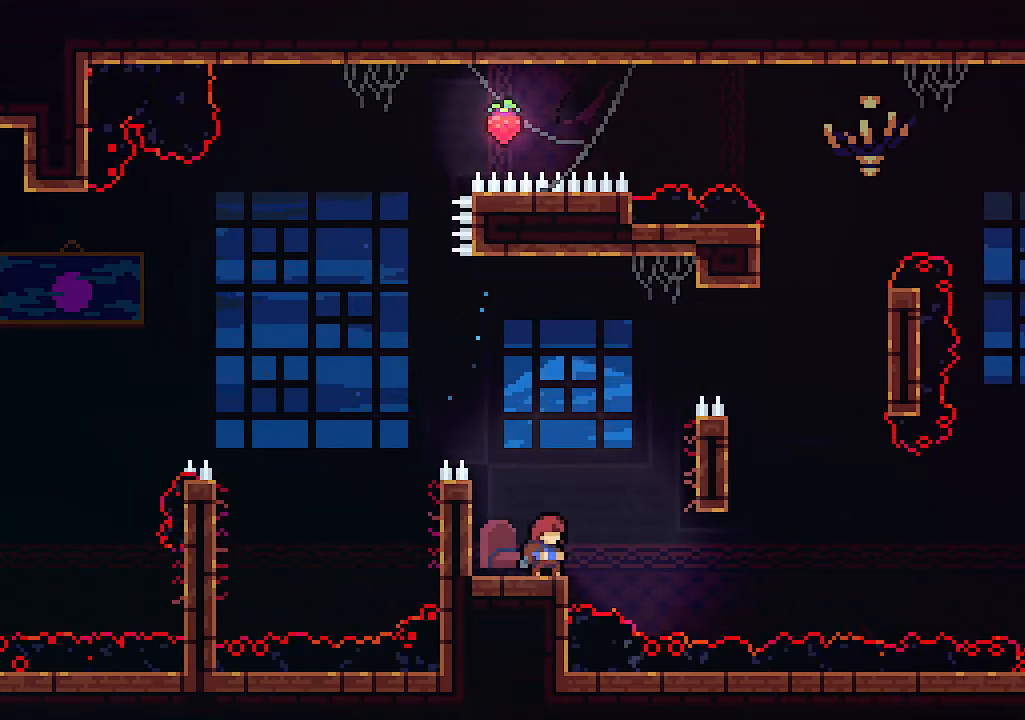
{"keys": [], "events": []}
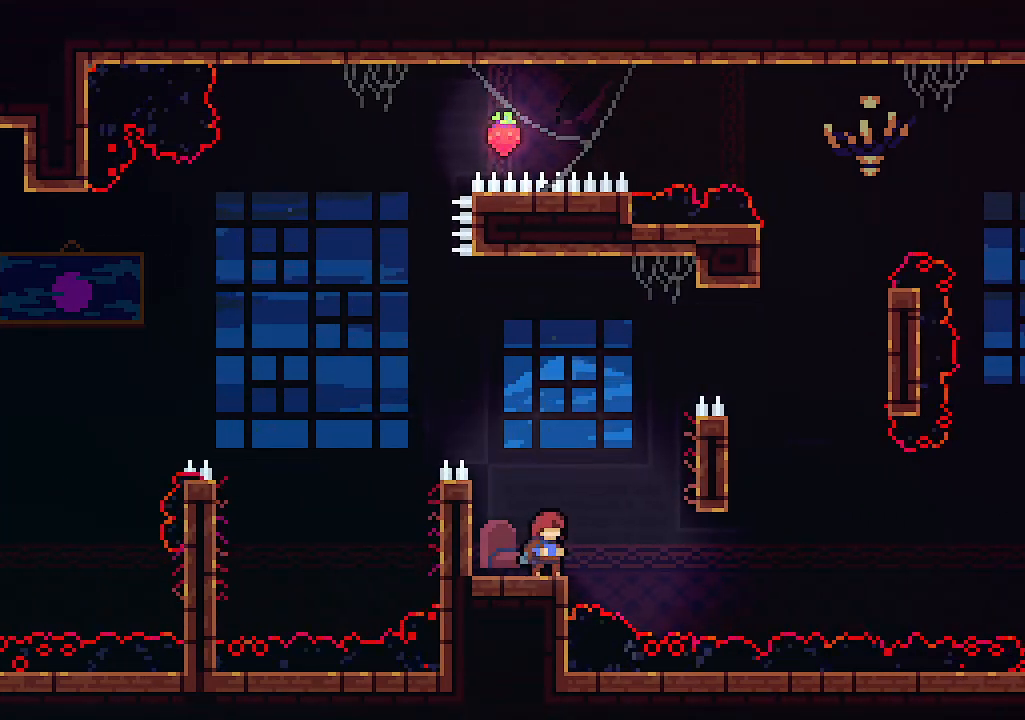
{"keys": [], "events": []}
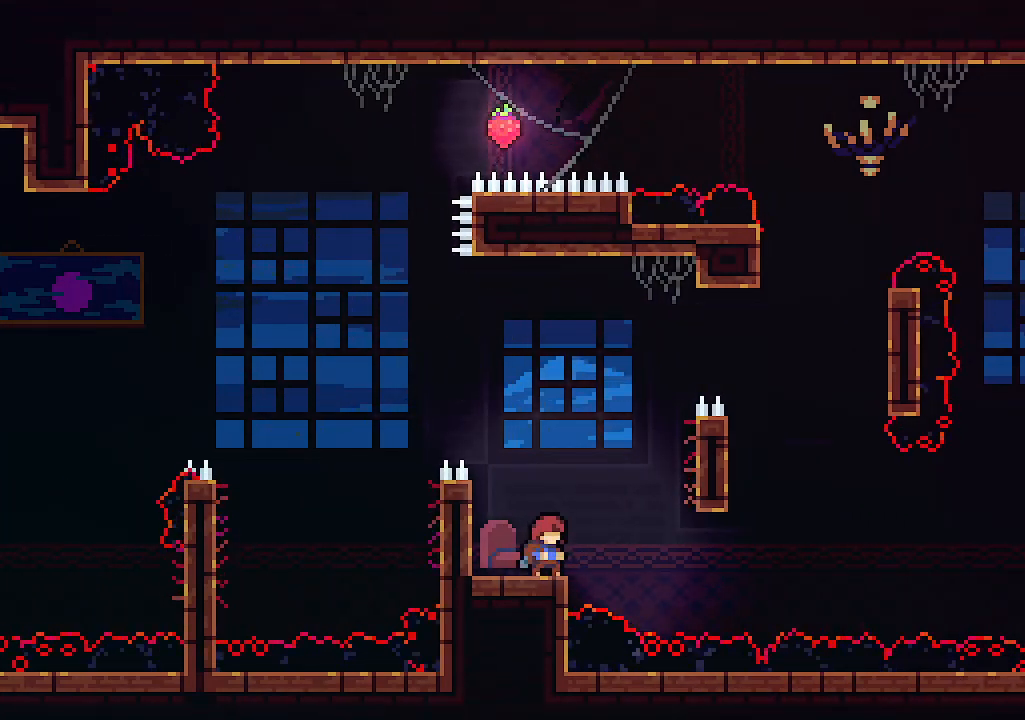
{"keys": [], "events": [[33, "z", "down"], [200, "right", "down"], [267, "right", "up"], [367, "z", "up"]]}
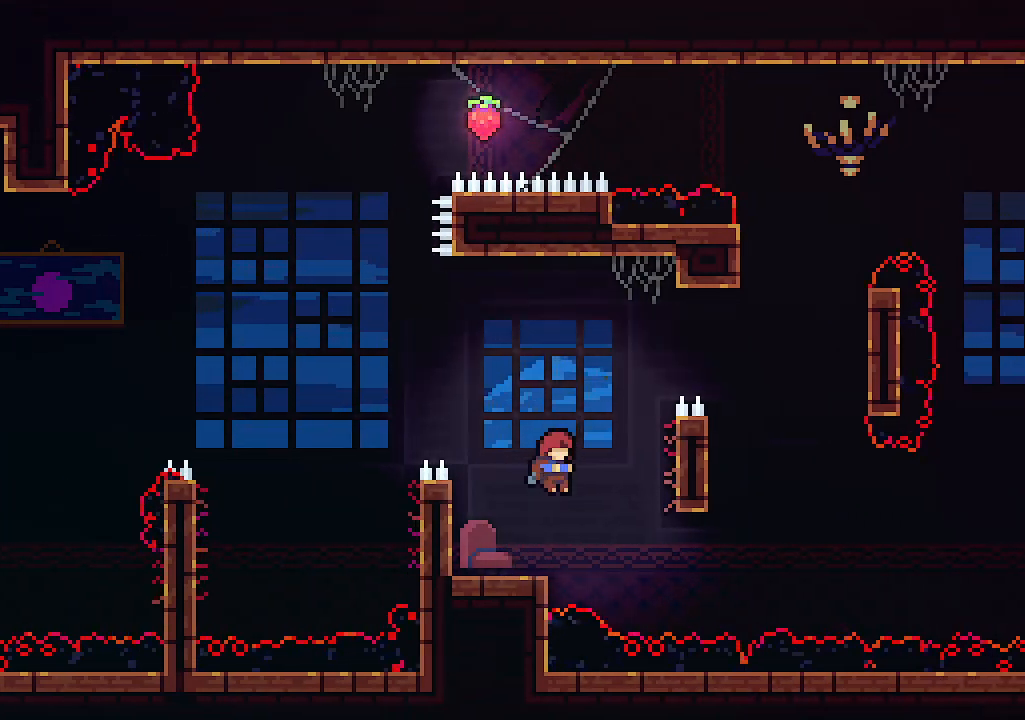
{"keys": [], "events": [[133, "left", "down"], [333, "left", "up"]]}
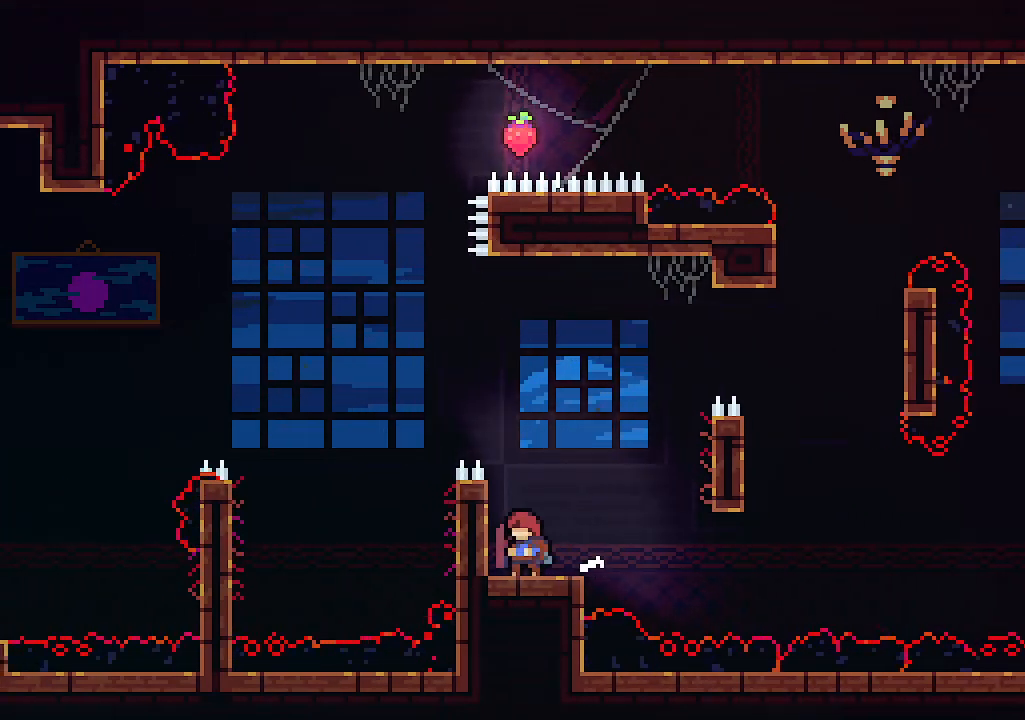
{"keys": ["right", "z"], "events": [[300, "right", "down"], [433, "z", "down"]]}
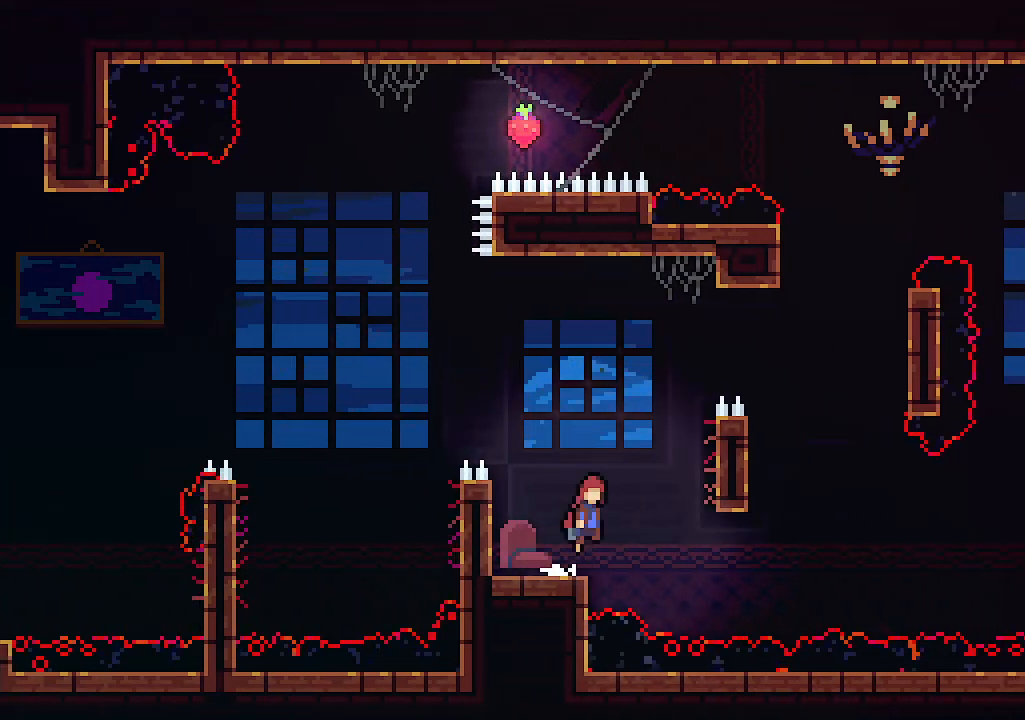
{"keys": ["right", "up"], "events": [[100, "right", "up"], [100, "z", "up"], [367, "right", "down"], [400, "up", "down"]]}
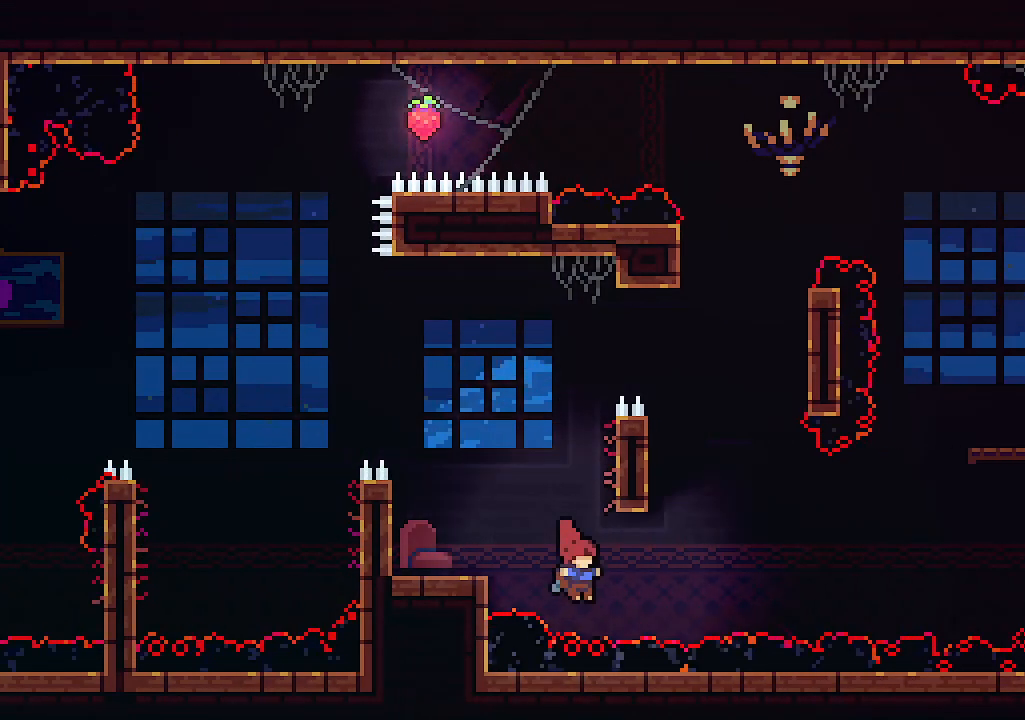
{"keys": ["left", "up", "x"], "events": [[67, "c", "down"], [167, "right", "up"], [300, "left", "down"], [300, "x", "down"], [333, "c", "up"]]}
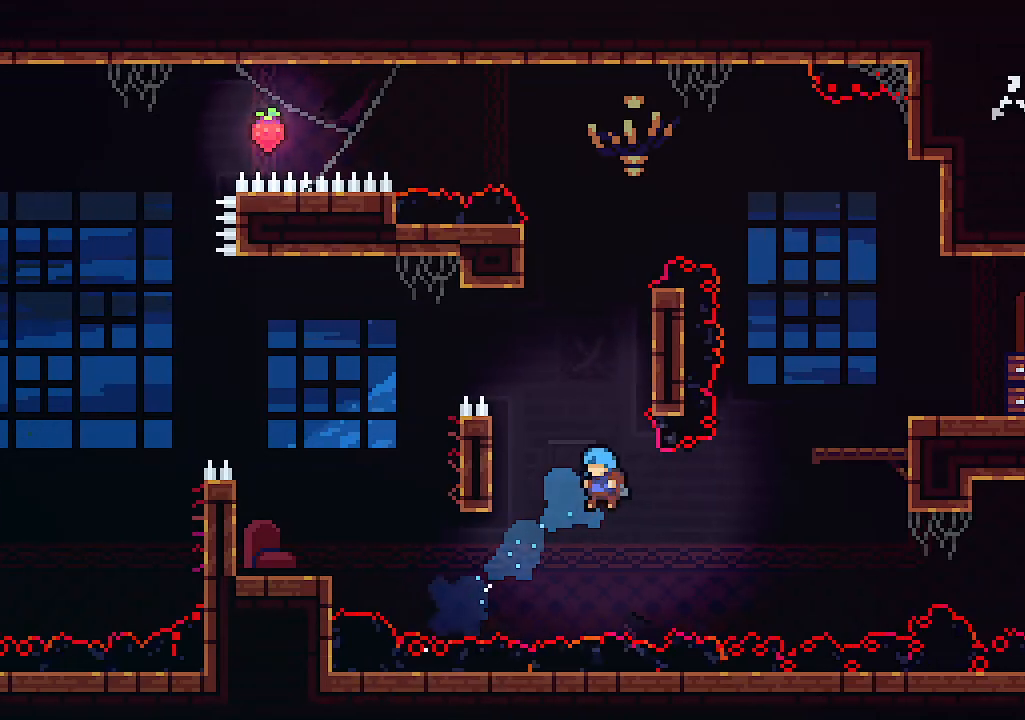
{"keys": [], "events": [[167, "up", "up"], [300, "left", "up"], [300, "x", "up"]]}
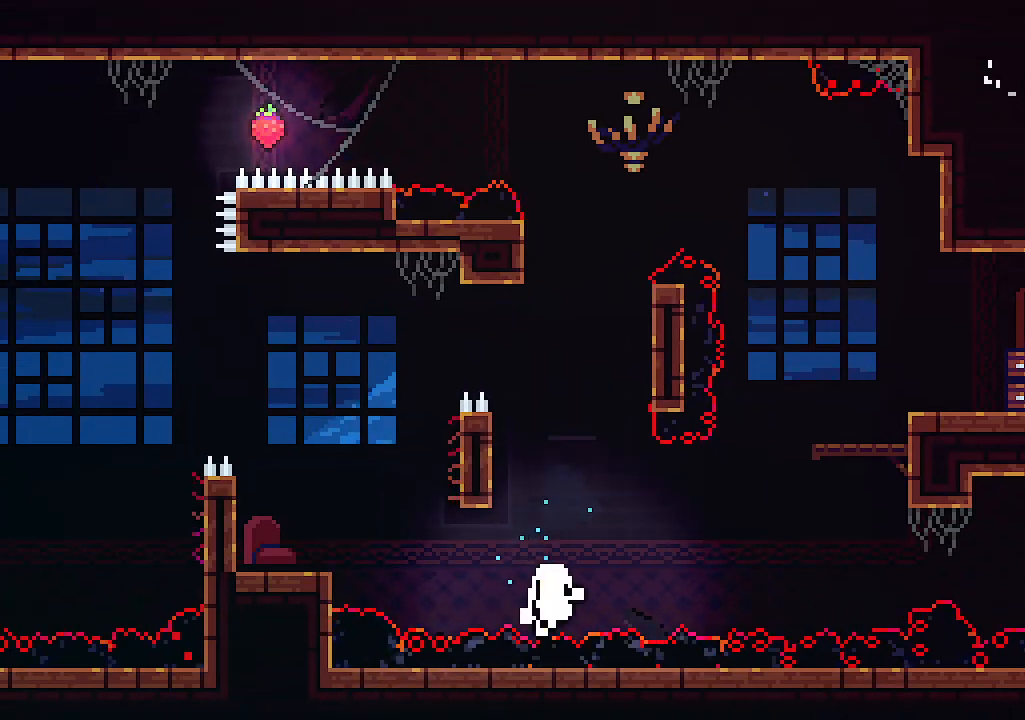
{"keys": [], "events": []}
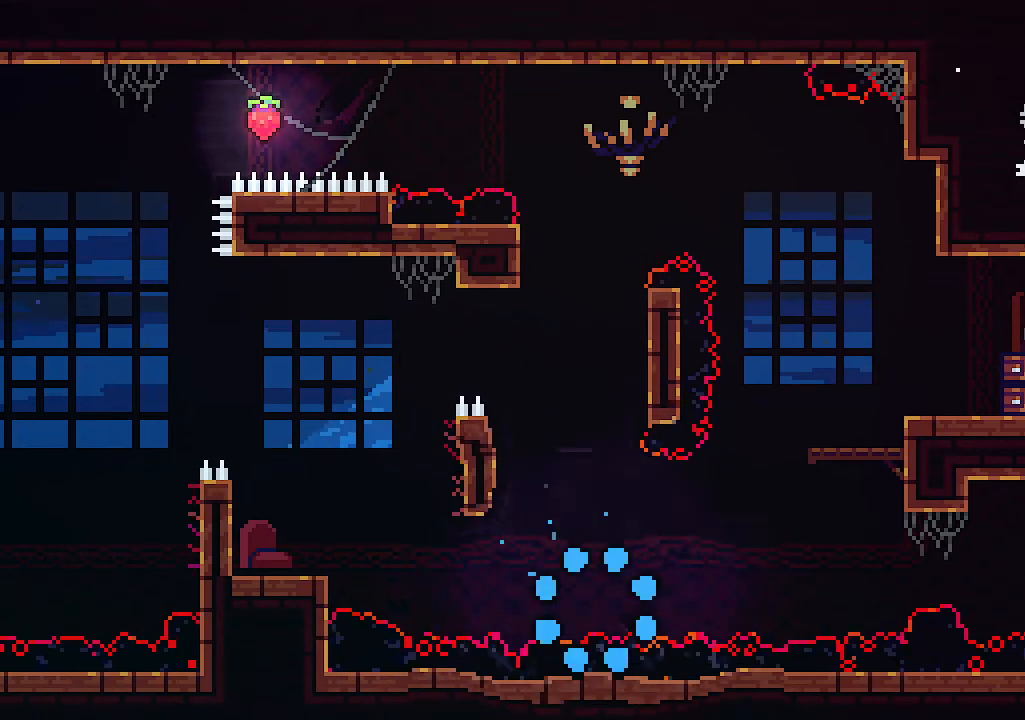
{"keys": [], "events": []}
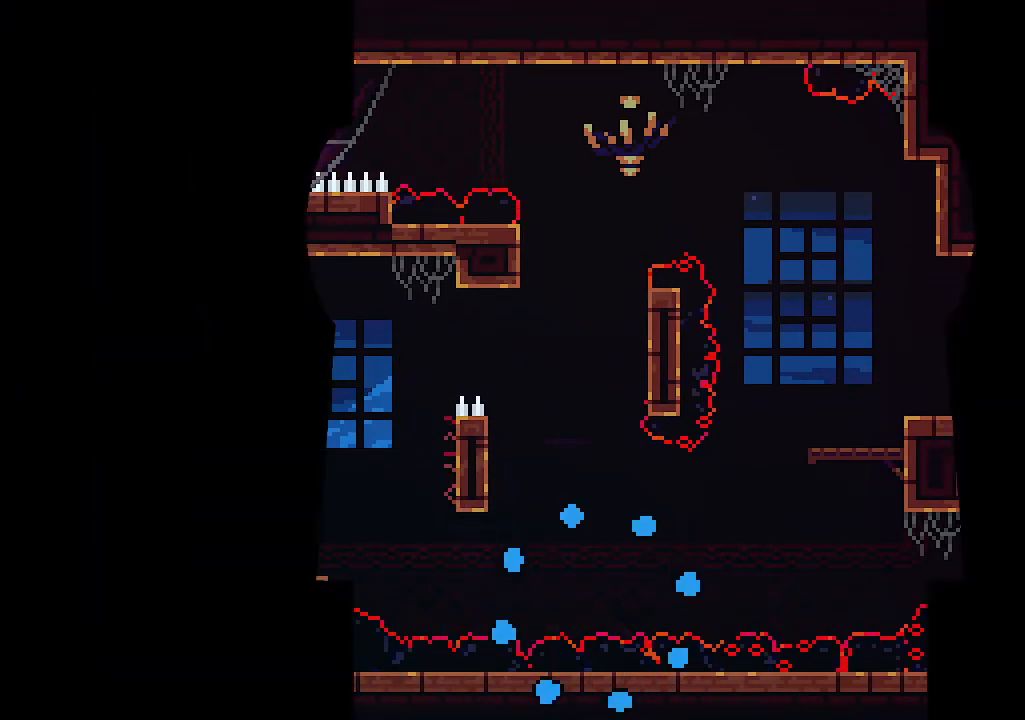
{"keys": [], "events": []}
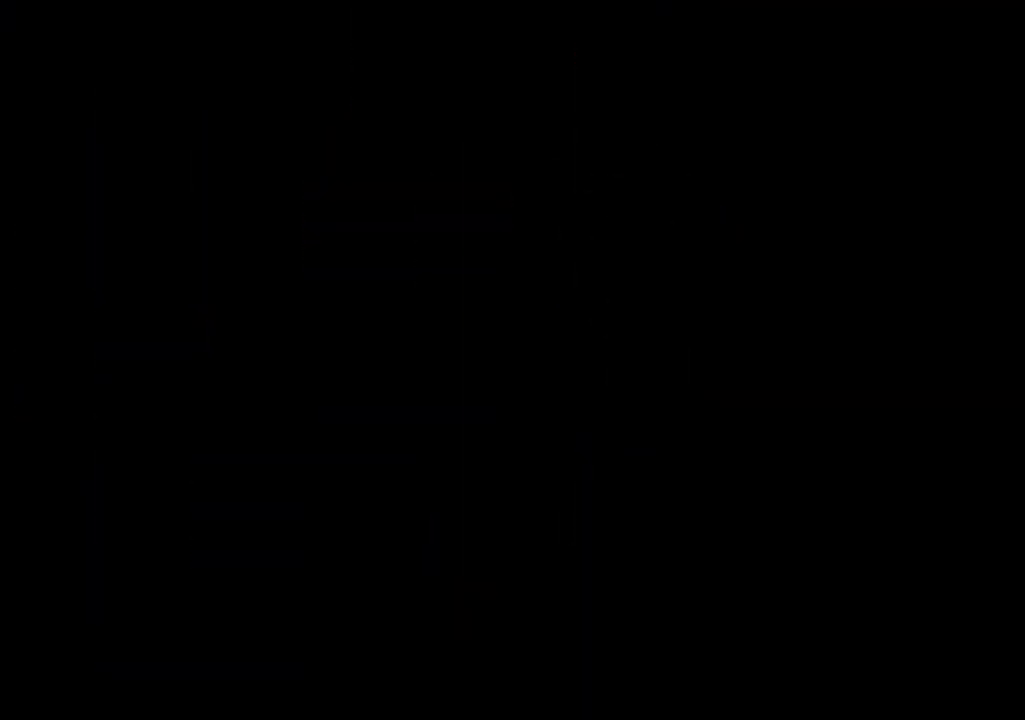
{"keys": ["right"], "events": [[267, "right", "down"]]}
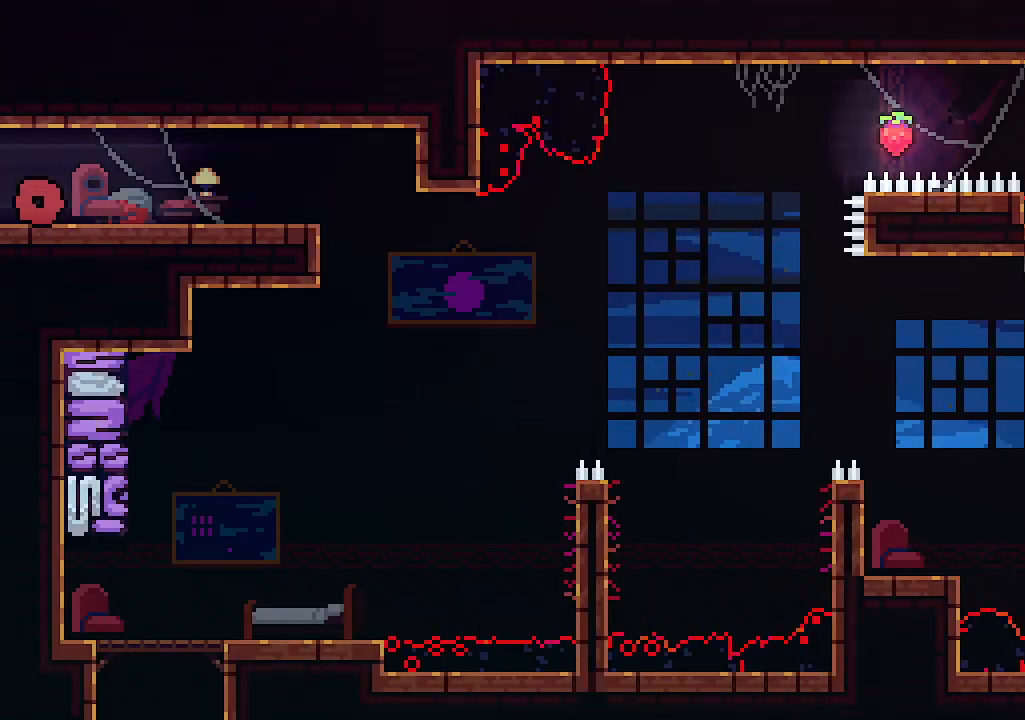
{"keys": ["right"], "events": []}
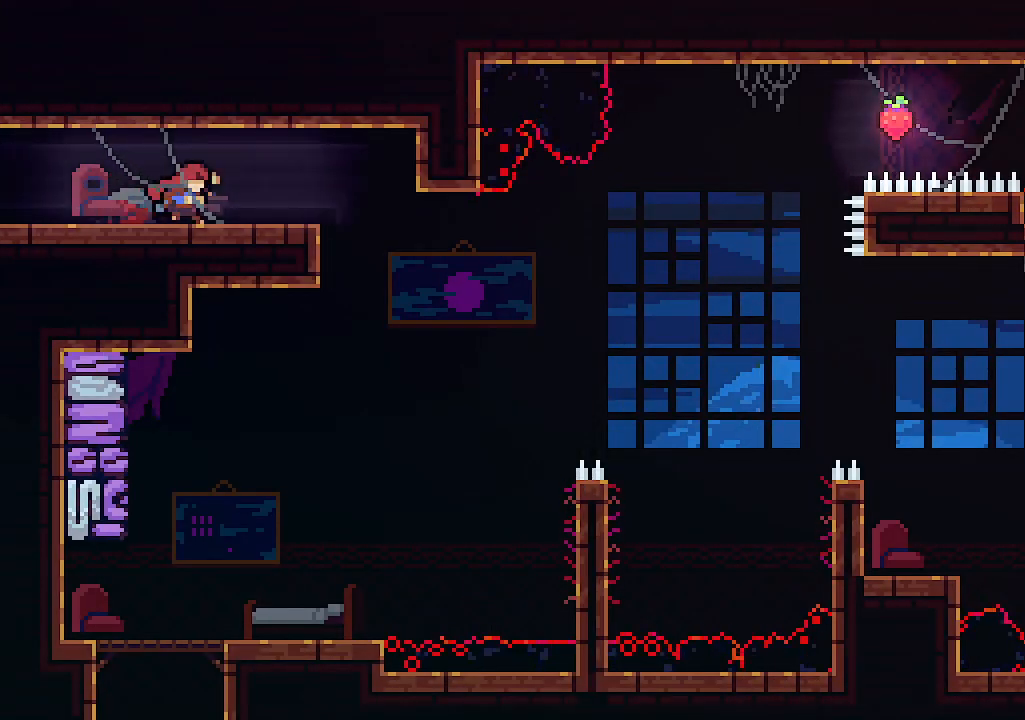
{"keys": [], "events": [[400, "right", "up"]]}
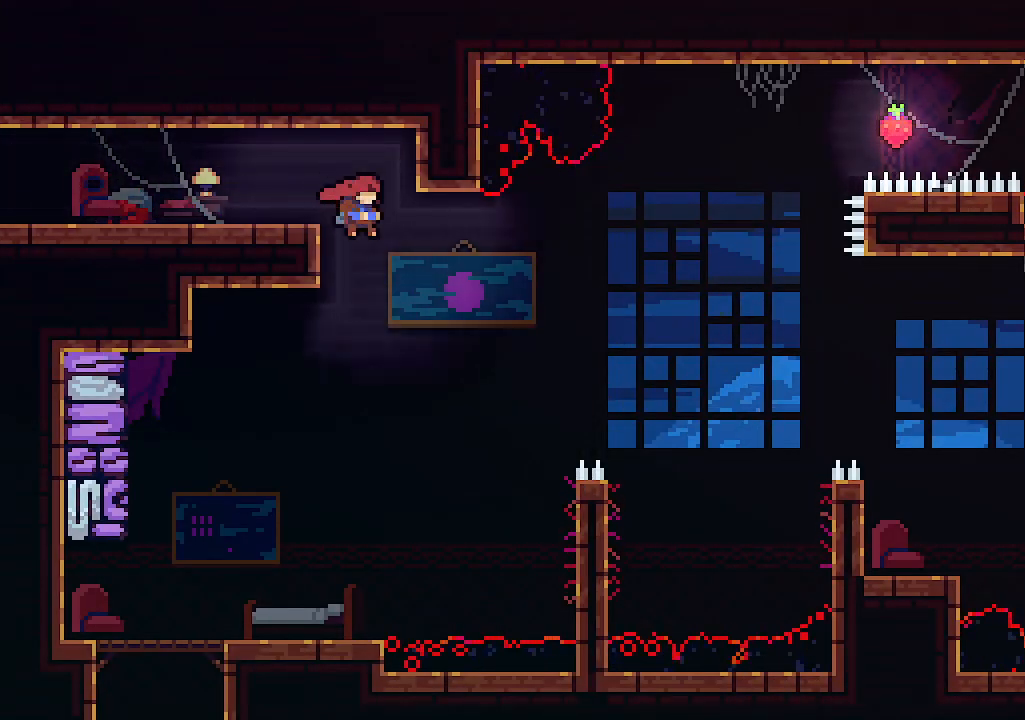
{"keys": ["right"], "events": [[100, "left", "down"], [333, "left", "up"], [400, "right", "down"]]}
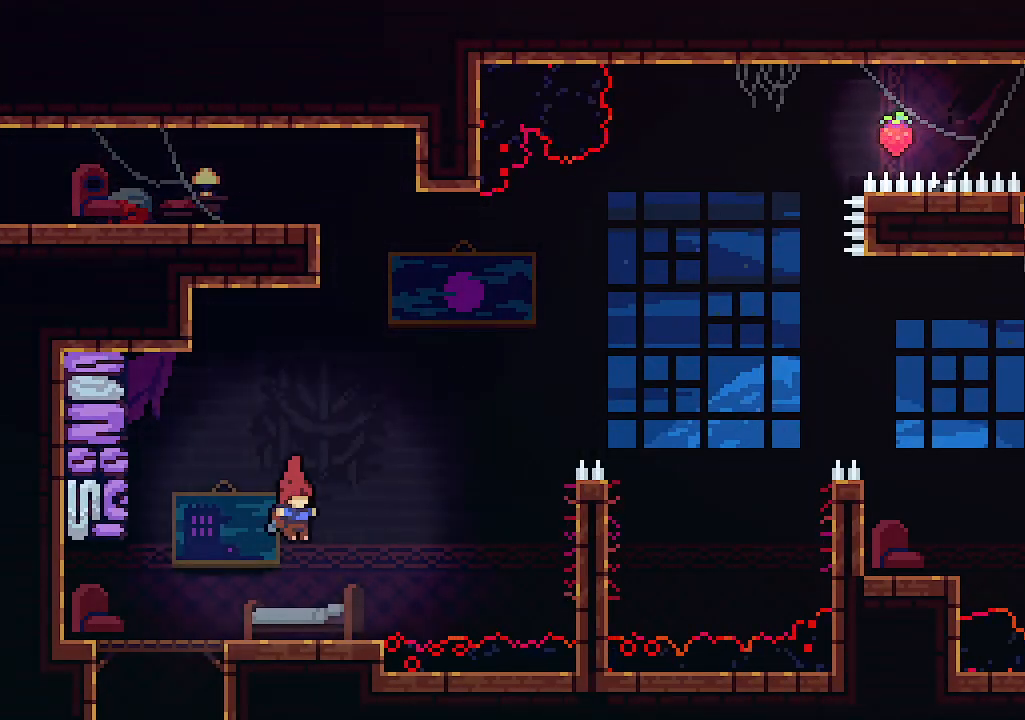
{"keys": ["right", "z"], "events": [[233, "z", "down"]]}
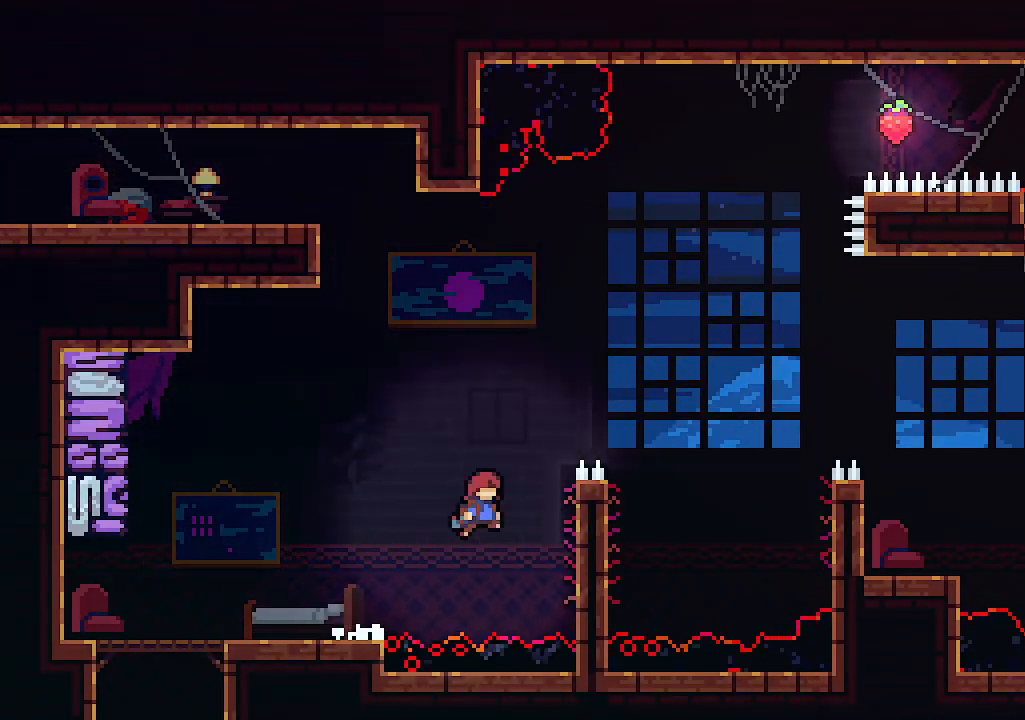
{"keys": ["right", "z"], "events": [[200, "x", "down"], [200, "z", "up"], [433, "z", "down"], [500, "x", "up"]]}
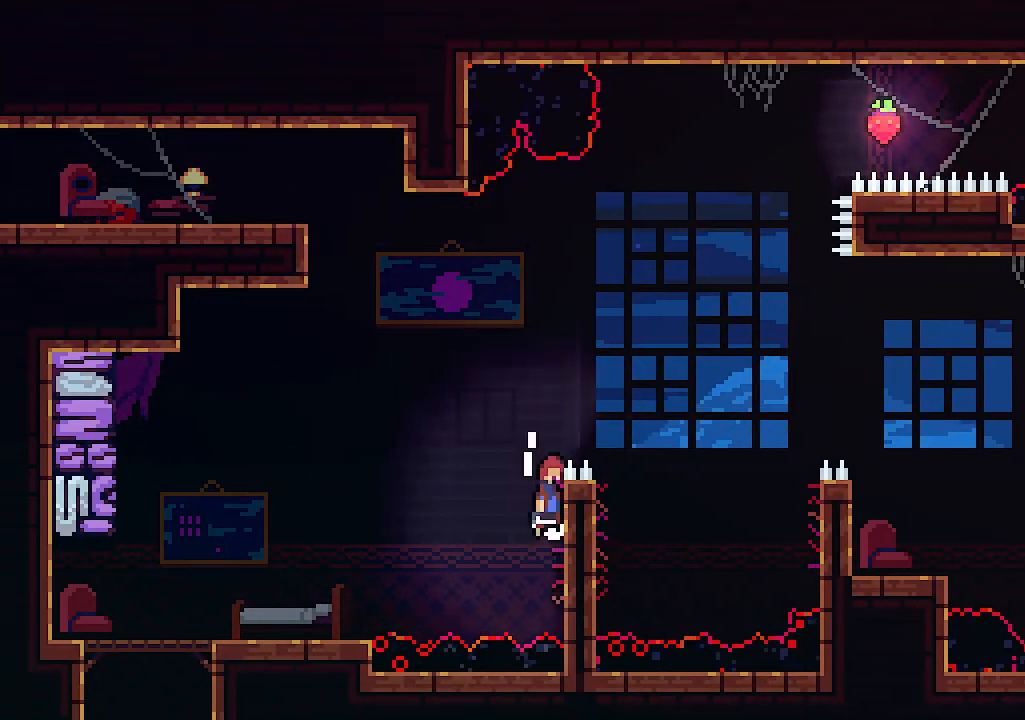
{"keys": ["right", "up"], "events": [[67, "up", "down"], [400, "z", "up"]]}
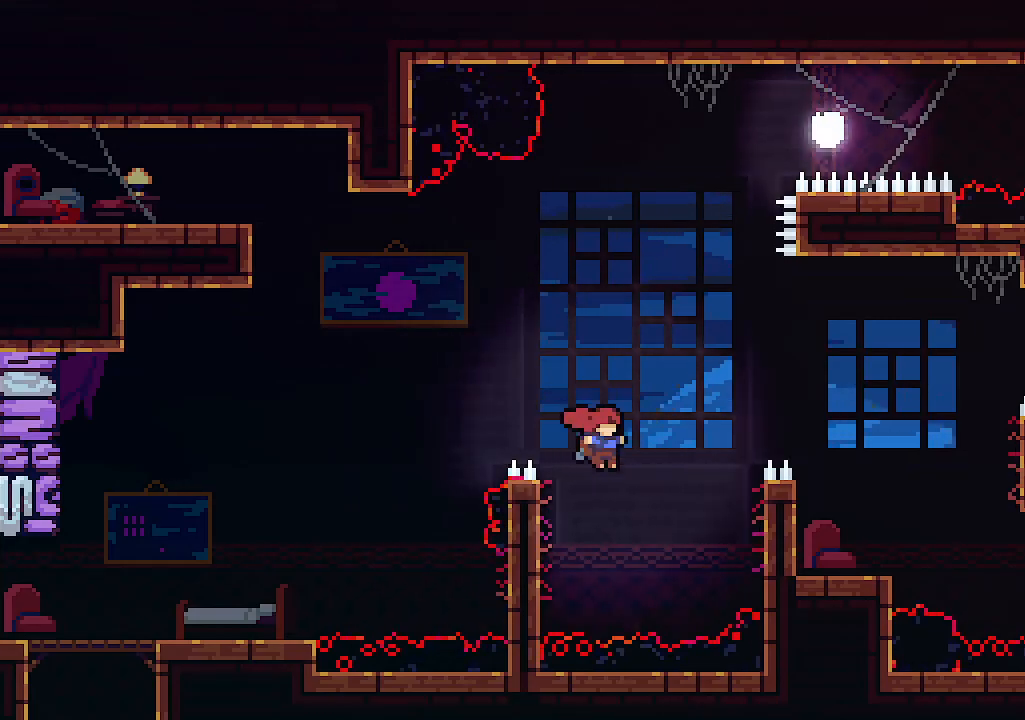
{"keys": ["right", "up"], "events": [[67, "c", "down"], [333, "c", "up"]]}
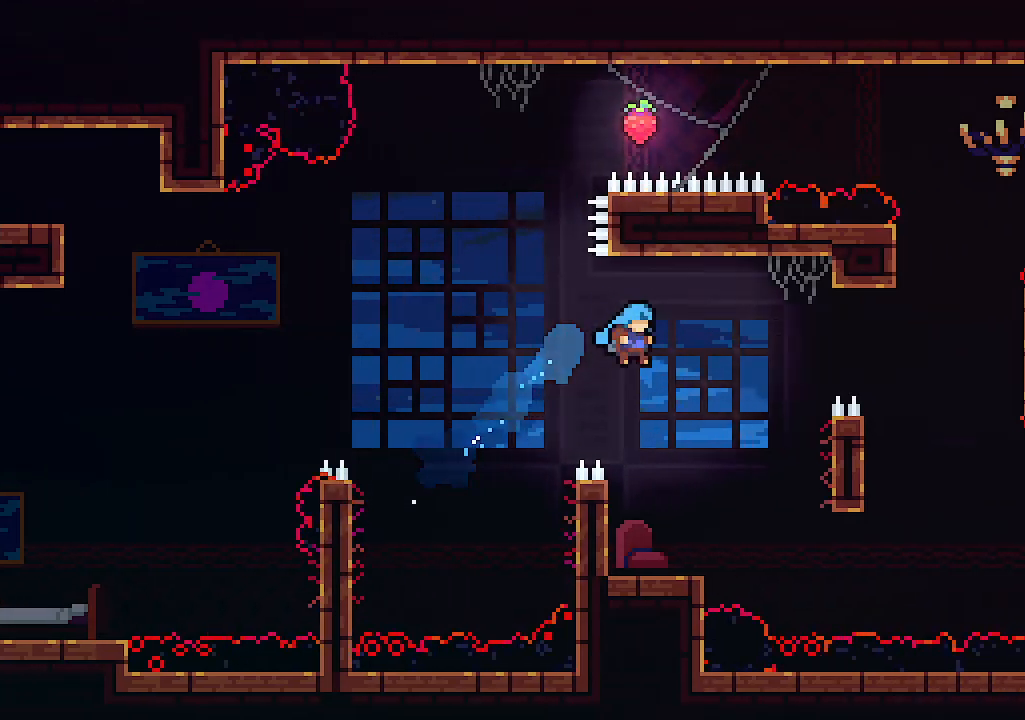
{"keys": ["right"], "events": [[33, "right", "up"], [67, "up", "up"], [433, "right", "down"]]}
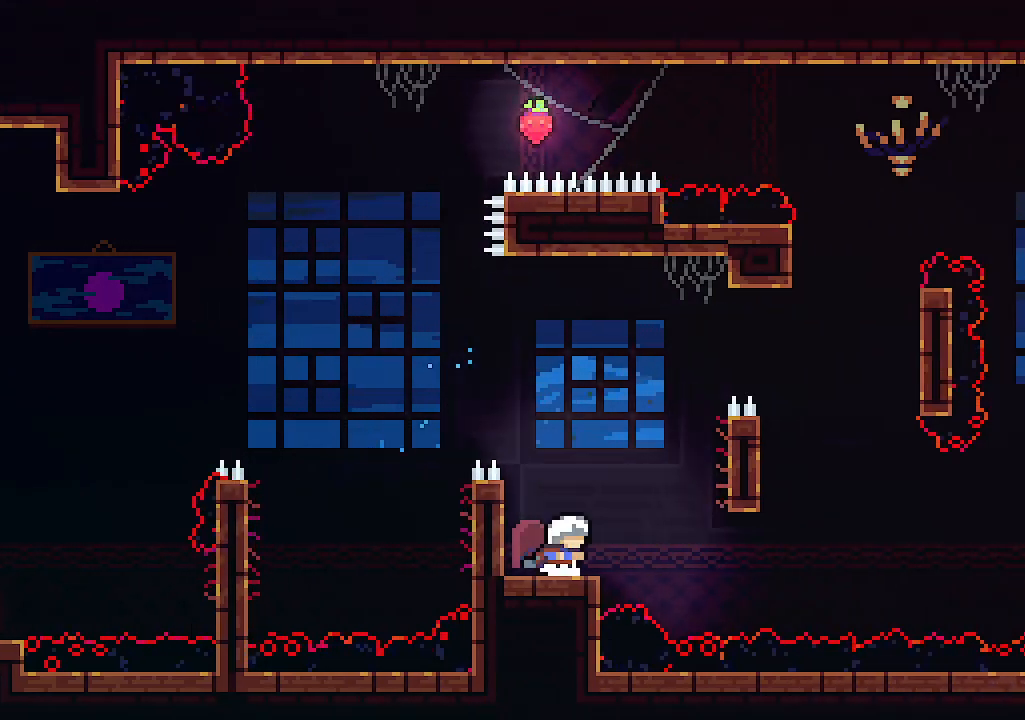
{"keys": ["x"], "events": [[67, "z", "down"], [367, "x", "down"], [400, "z", "up"], [467, "right", "up"]]}
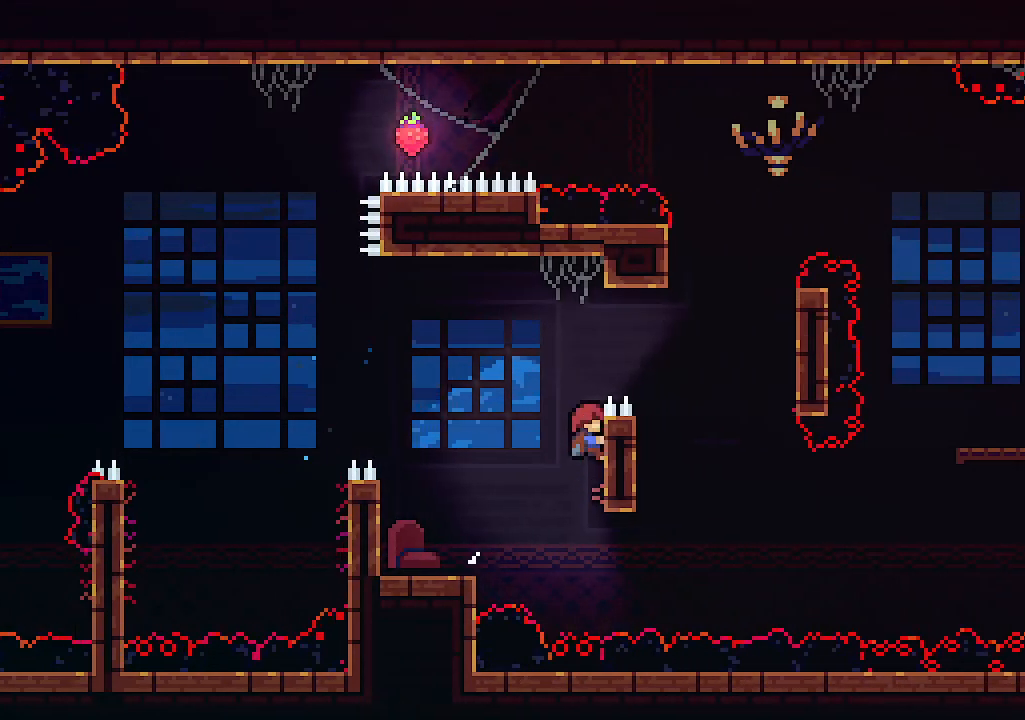
{"keys": ["right", "up", "x", "z"], "events": [[67, "up", "down"], [100, "up", "up"], [233, "up", "down"], [433, "right", "down"], [433, "z", "down"]]}
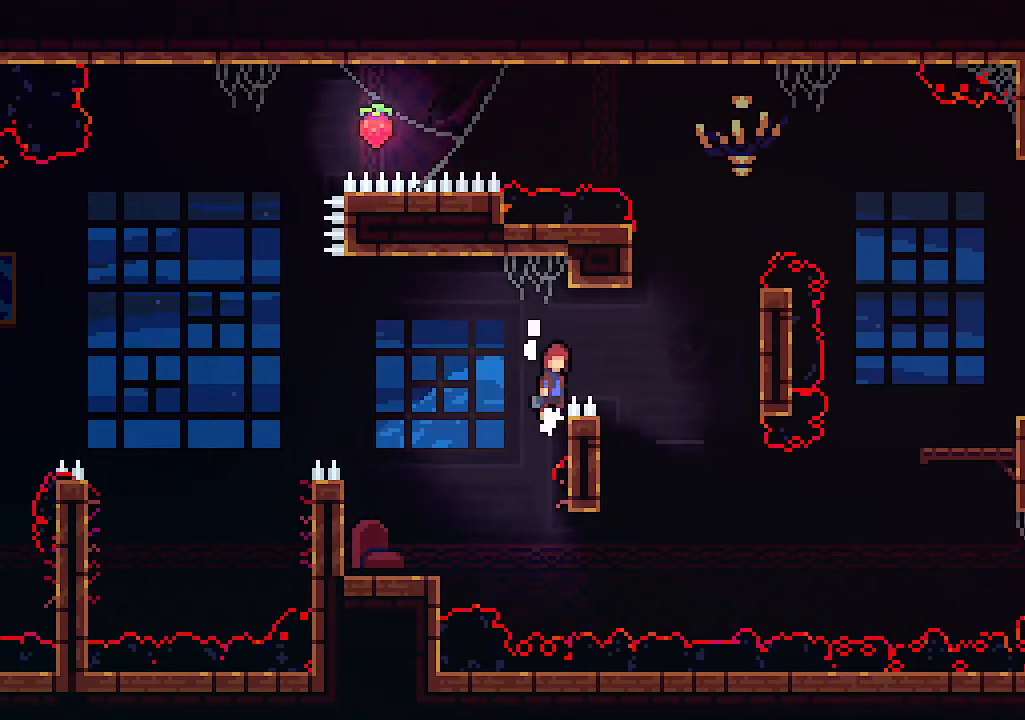
{"keys": ["right", "up"], "events": [[33, "x", "up"], [400, "z", "up"]]}
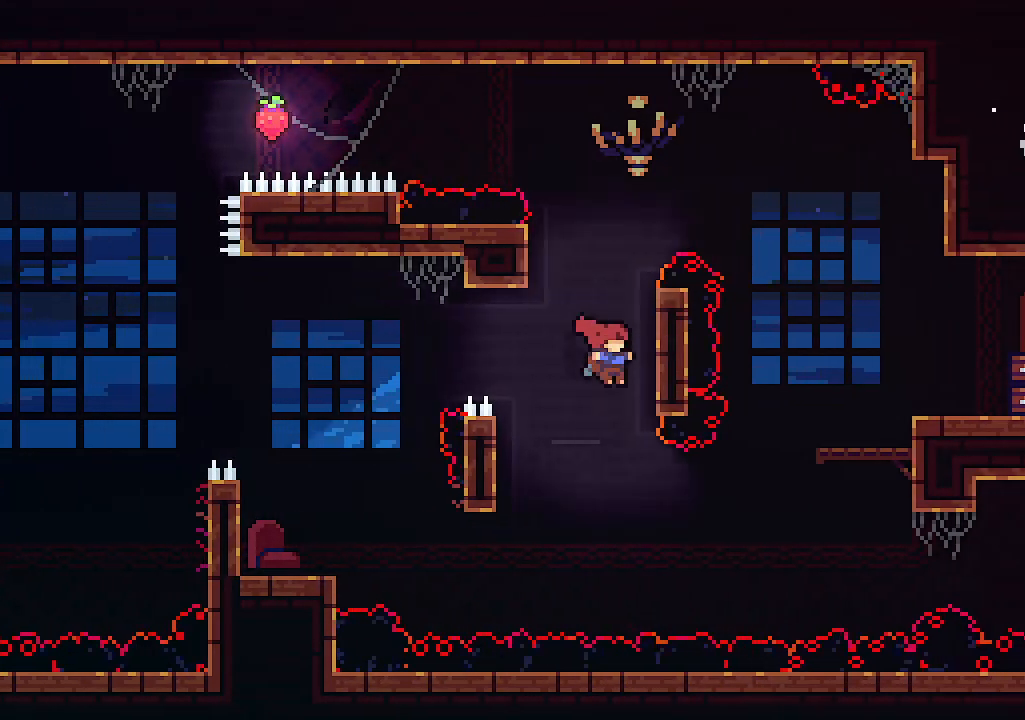
{"keys": ["up", "x"], "events": [[33, "x", "down"], [233, "right", "up"]]}
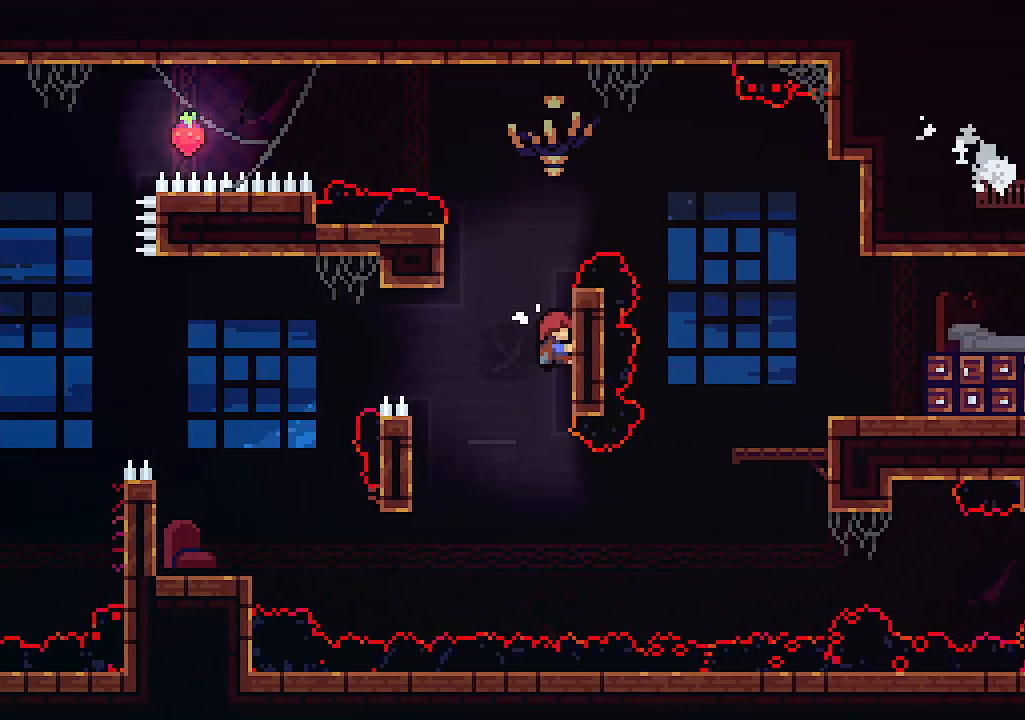
{"keys": ["left", "x"], "events": [[233, "left", "down"], [267, "up", "up"], [267, "z", "down"], [467, "z", "up"]]}
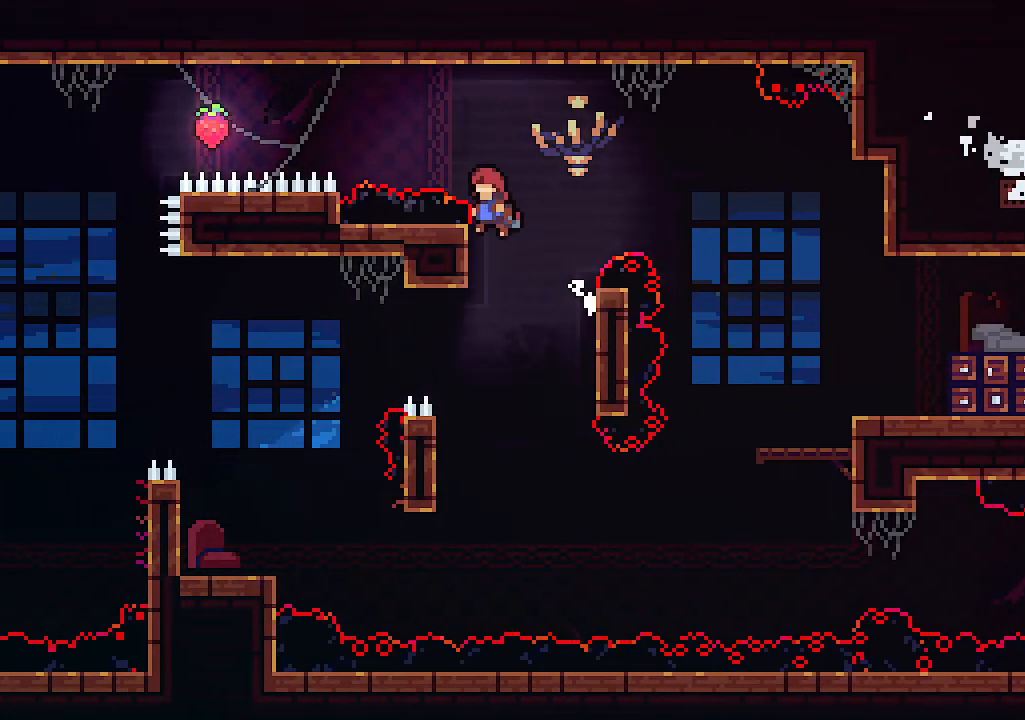
{"keys": ["x"], "events": [[33, "left", "up"]]}
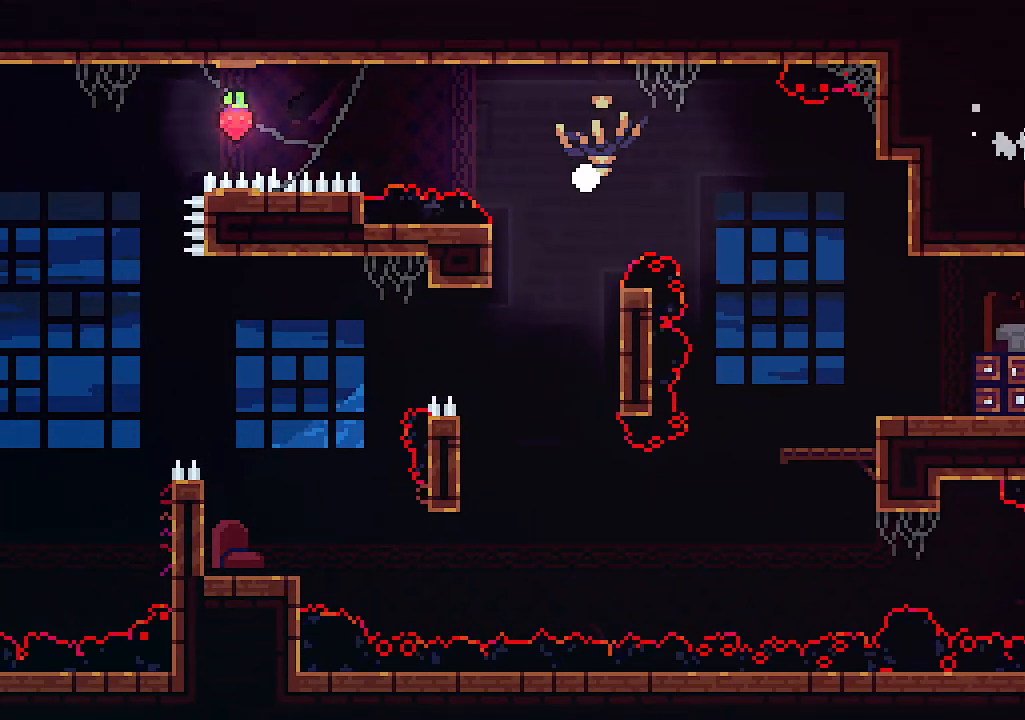
{"keys": [], "events": [[200, "x", "up"]]}